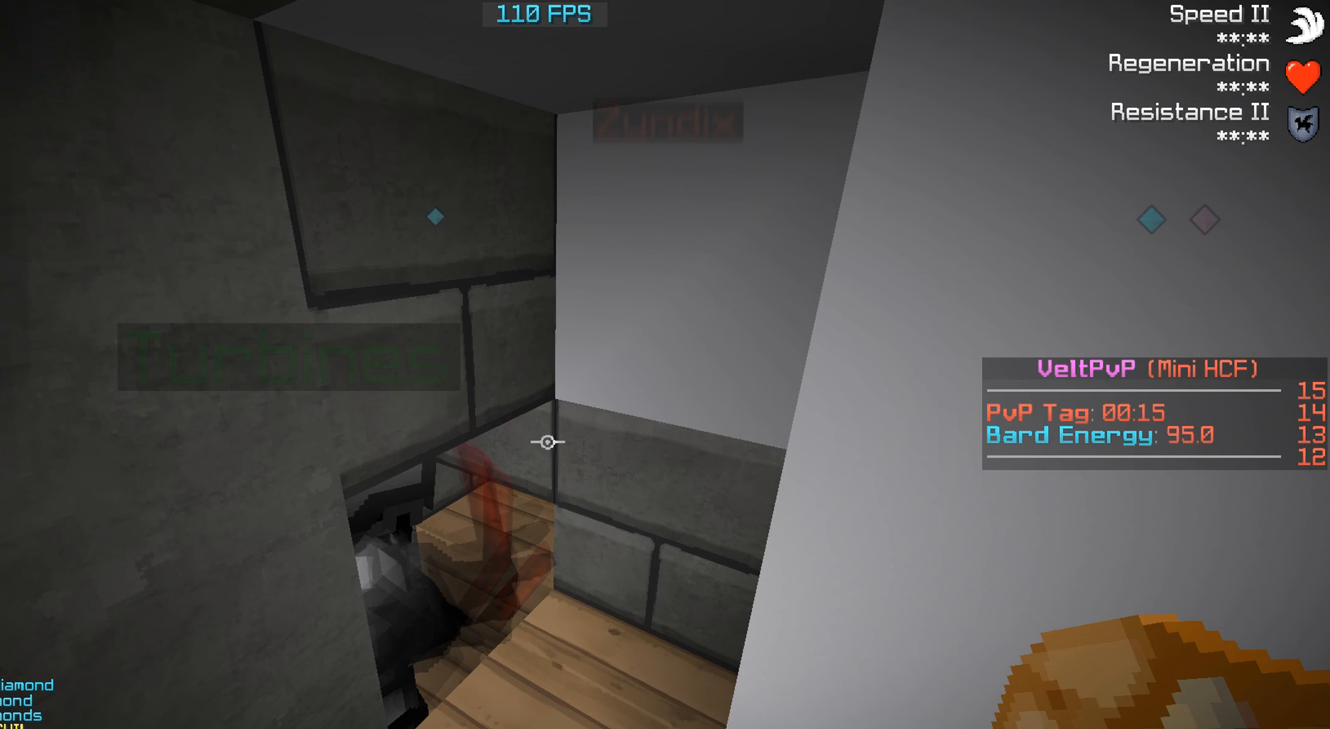
Gameplay with keyboard; each line is a JSON object with the keys held at the frame after it. "events" lists presses ("down") and releases ("up") of "a", "d", "s" and "w" between this image and that frame as [ms after this image, input, new state], when the widget could be followed in between. No other keys are recorded. Mouse input is not recorded.
{"keys": [], "events": []}
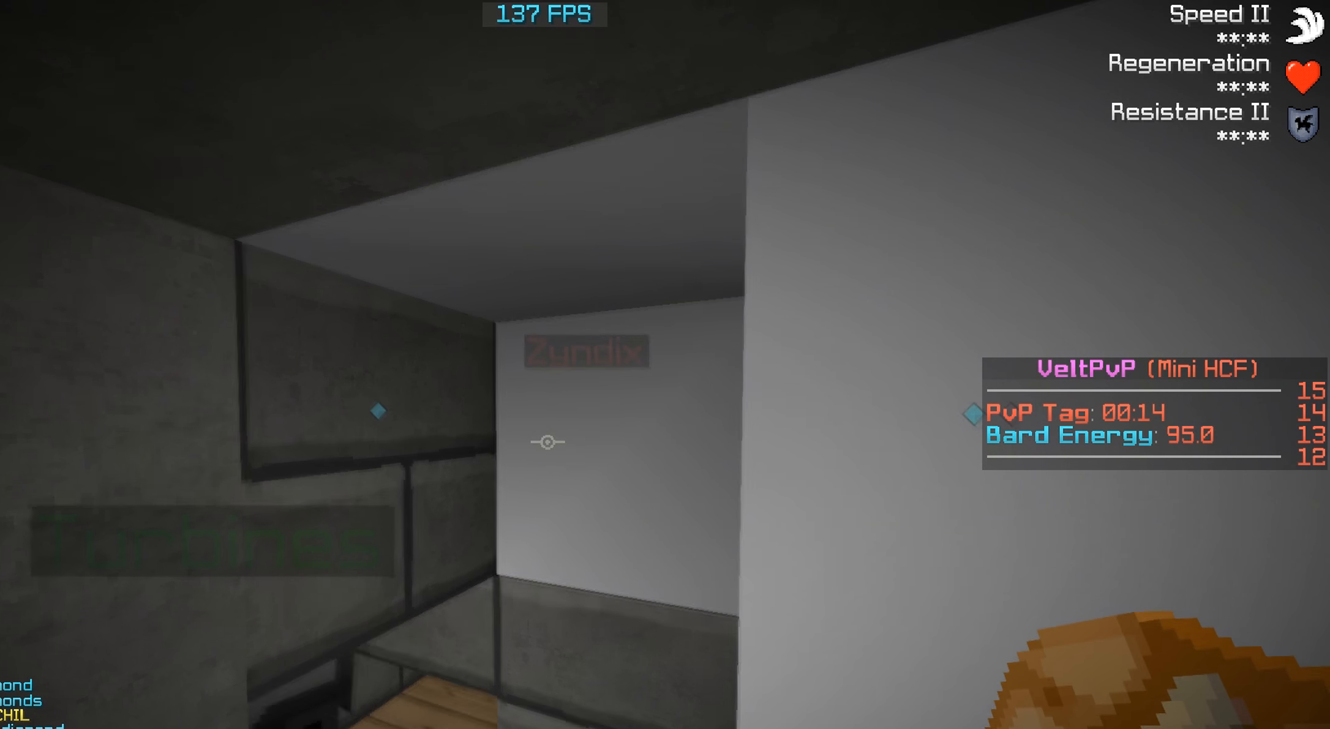
{"keys": [], "events": []}
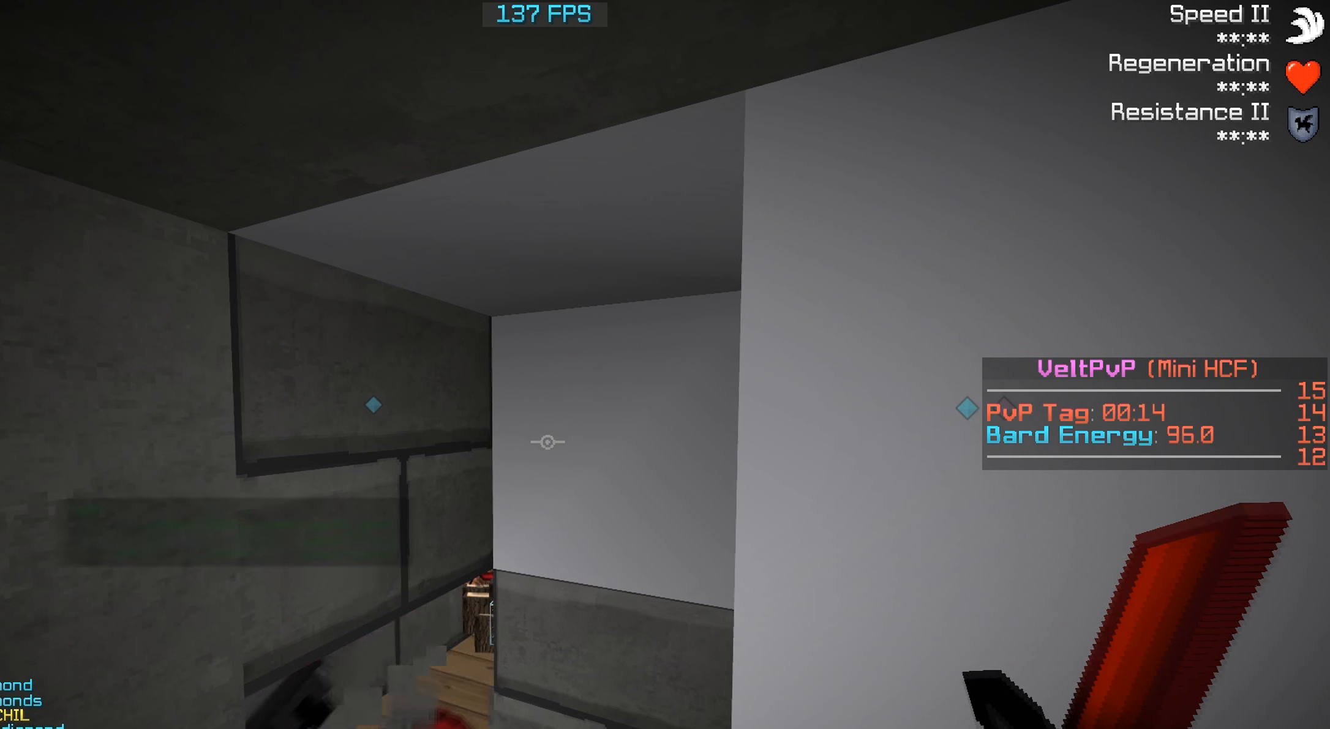
{"keys": ["a"], "events": [[500, "a", "down"]]}
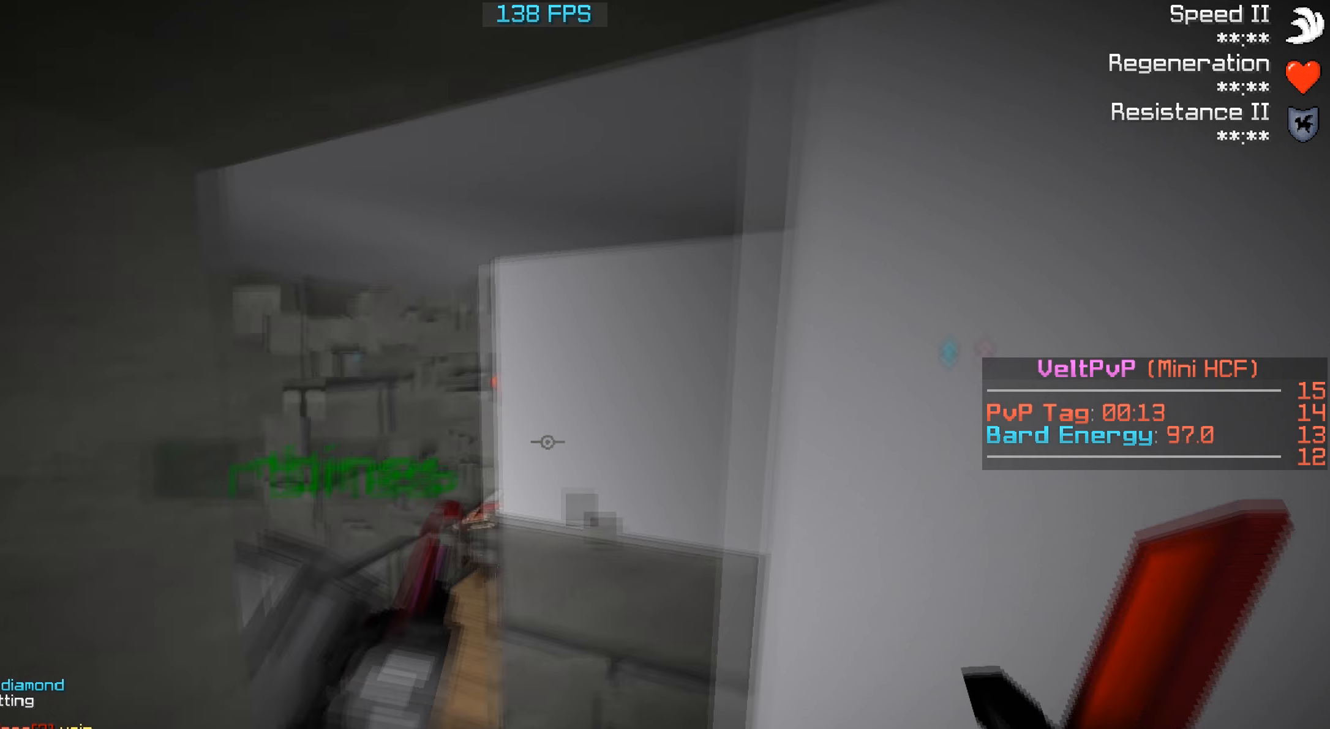
{"keys": ["w"], "events": [[100, "w", "down"], [167, "a", "up"]]}
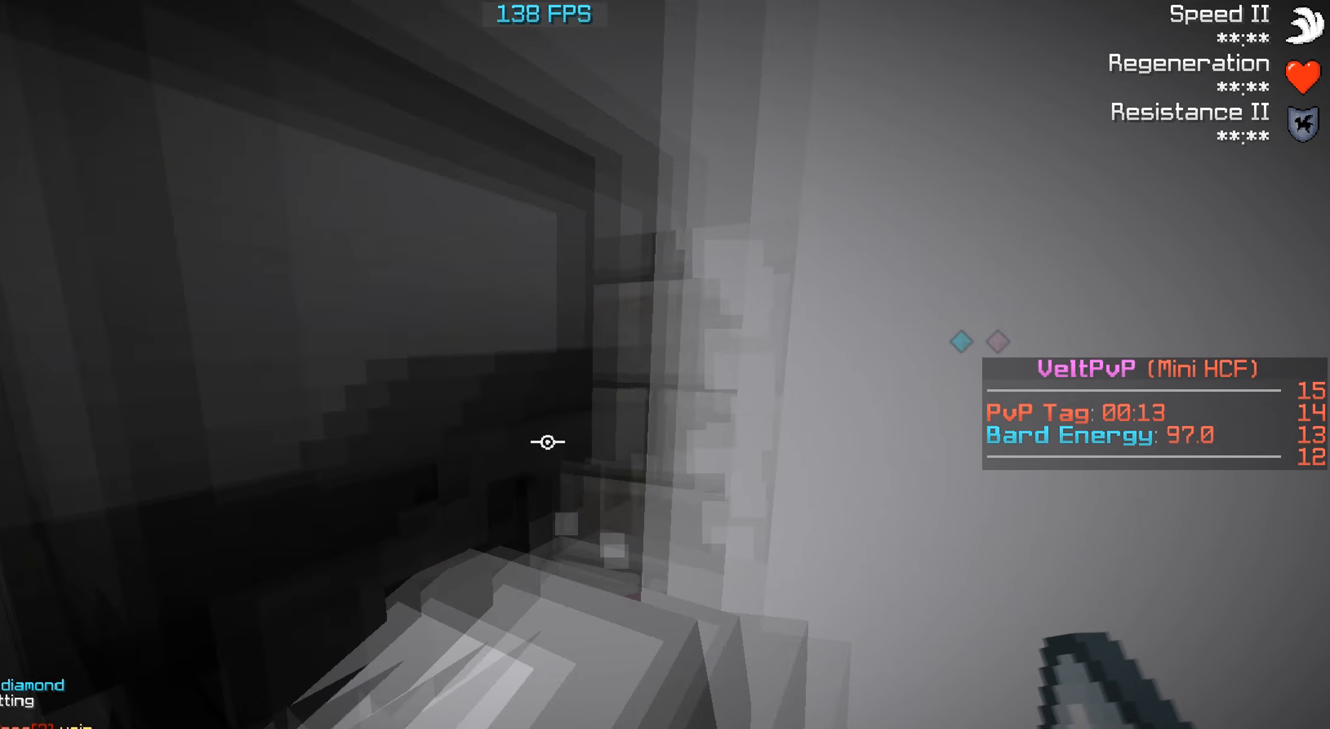
{"keys": ["d", "w"], "events": [[400, "d", "down"]]}